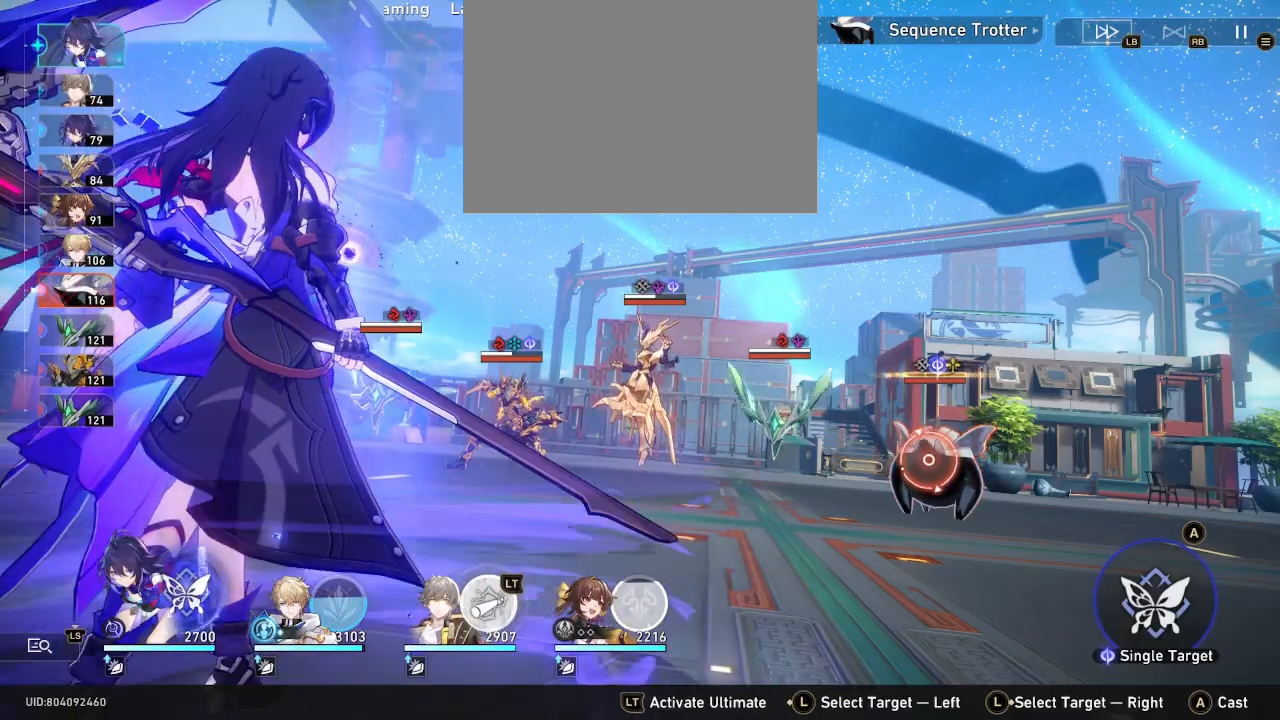
Gameplay with a controller (PlayStation layout); each line is a JSON object with the inputs held at the frame after it. "events" lists button and stick changes between this image and that frame as [ms after this image, input, new state], when the widget could be followed in between. Not read: L3 R3 right_stick.
{"buttons": ["R2"], "left_stick": "center", "events": [[17, "left_stick", "left"], [217, "left_stick", "center"]]}
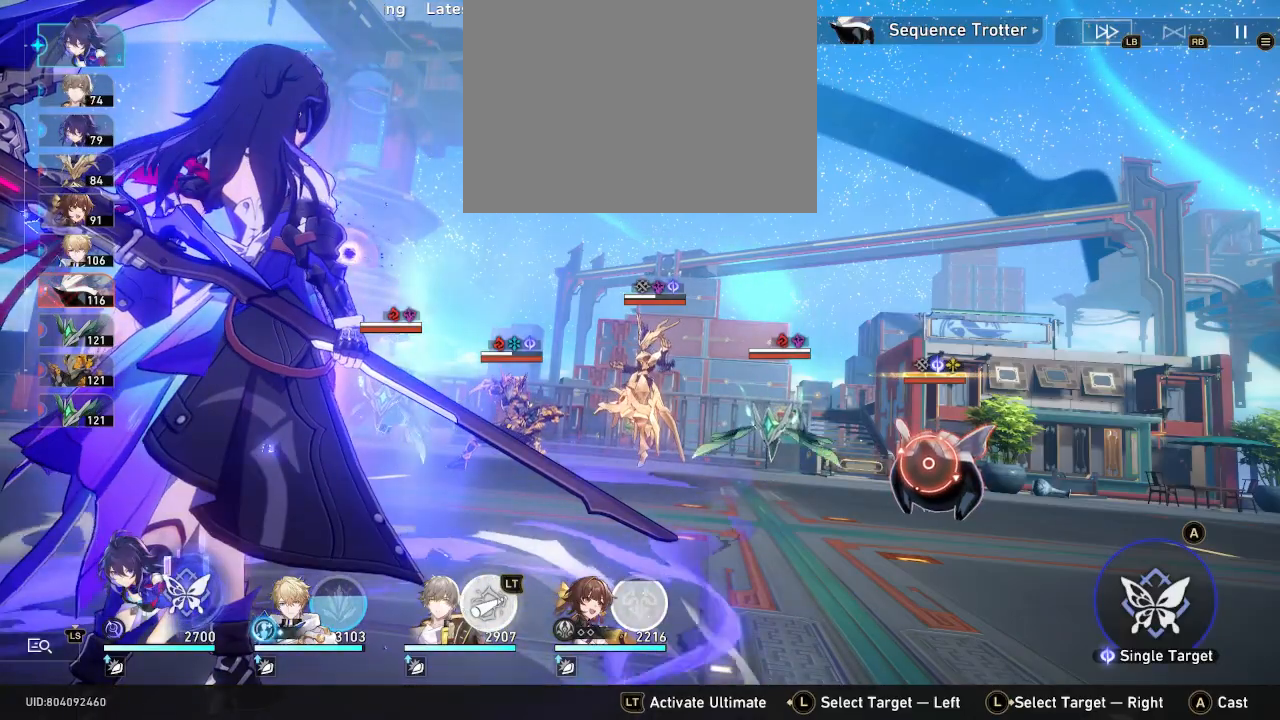
{"buttons": ["R2"], "left_stick": "center", "events": []}
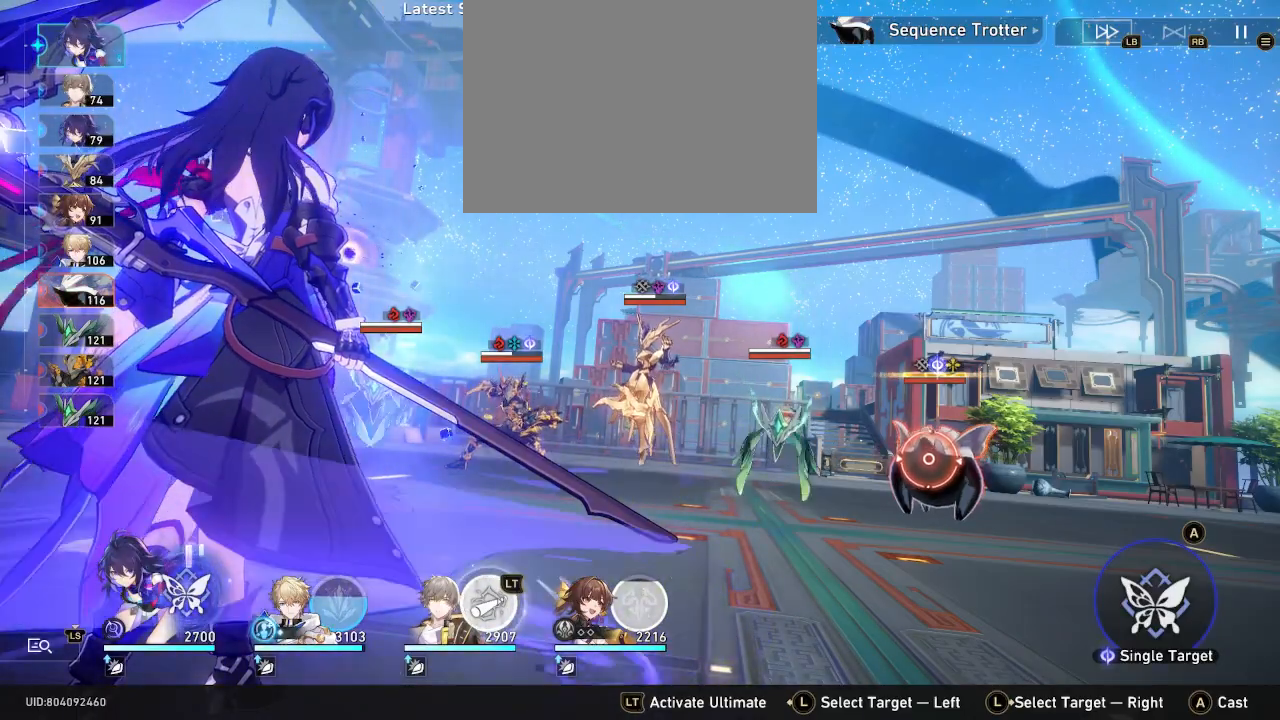
{"buttons": ["R2"], "left_stick": "center", "events": []}
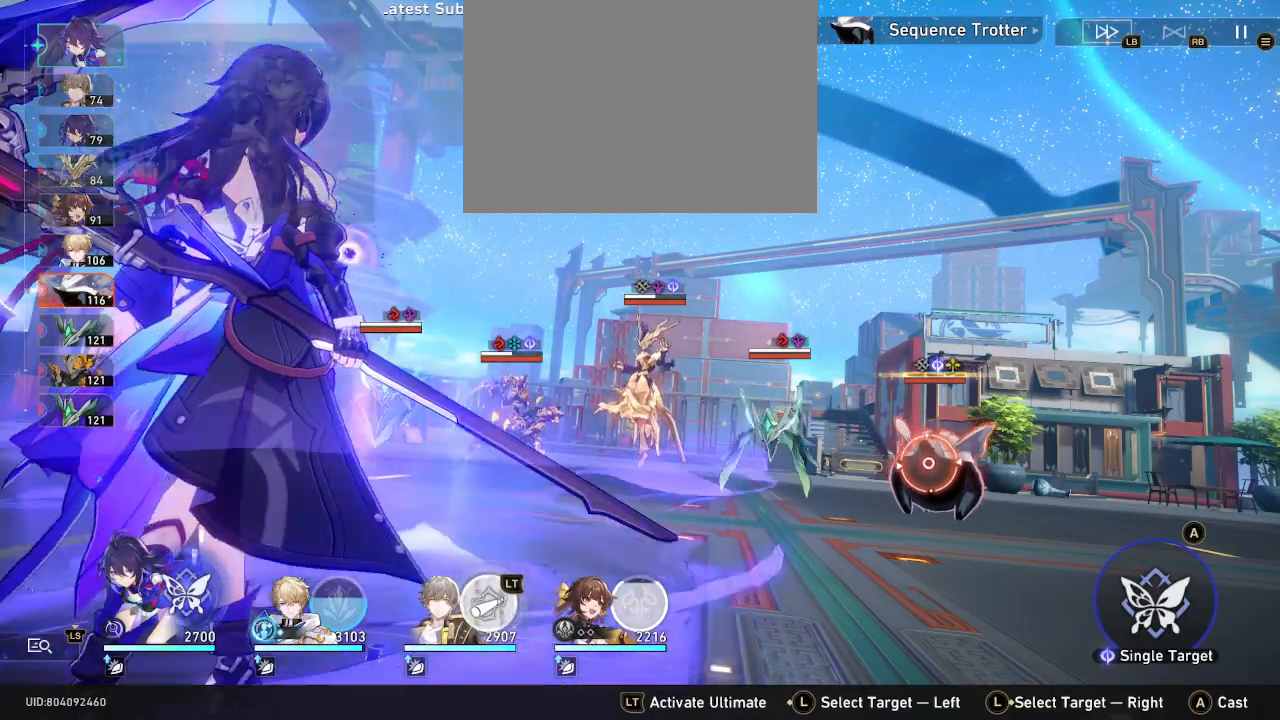
{"buttons": ["R2"], "left_stick": "center", "events": []}
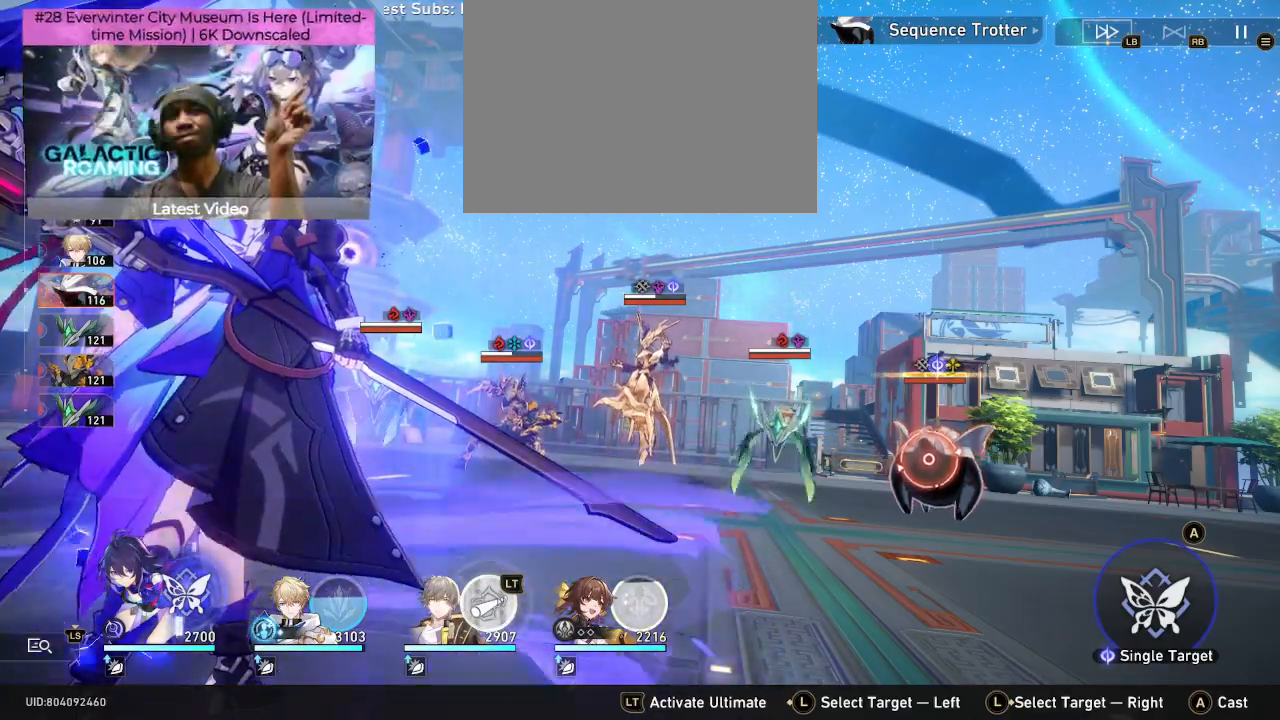
{"buttons": ["R2"], "left_stick": "center", "events": []}
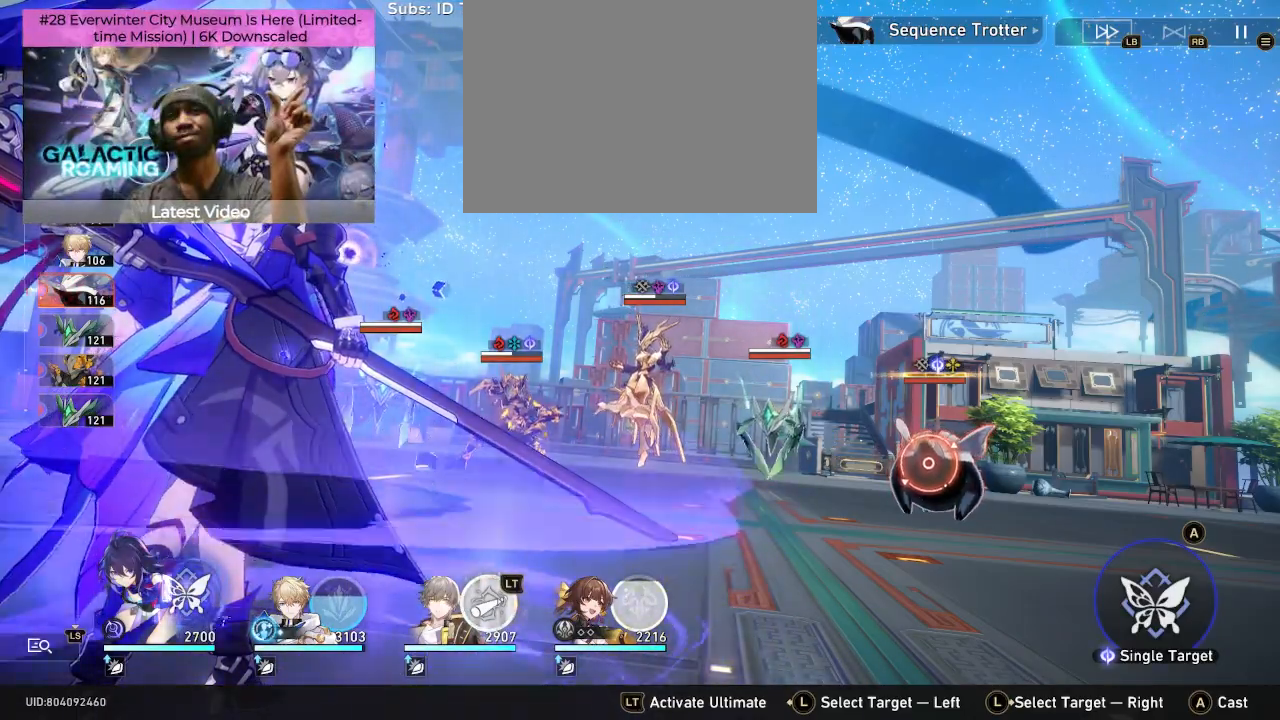
{"buttons": ["R2"], "left_stick": "center", "events": []}
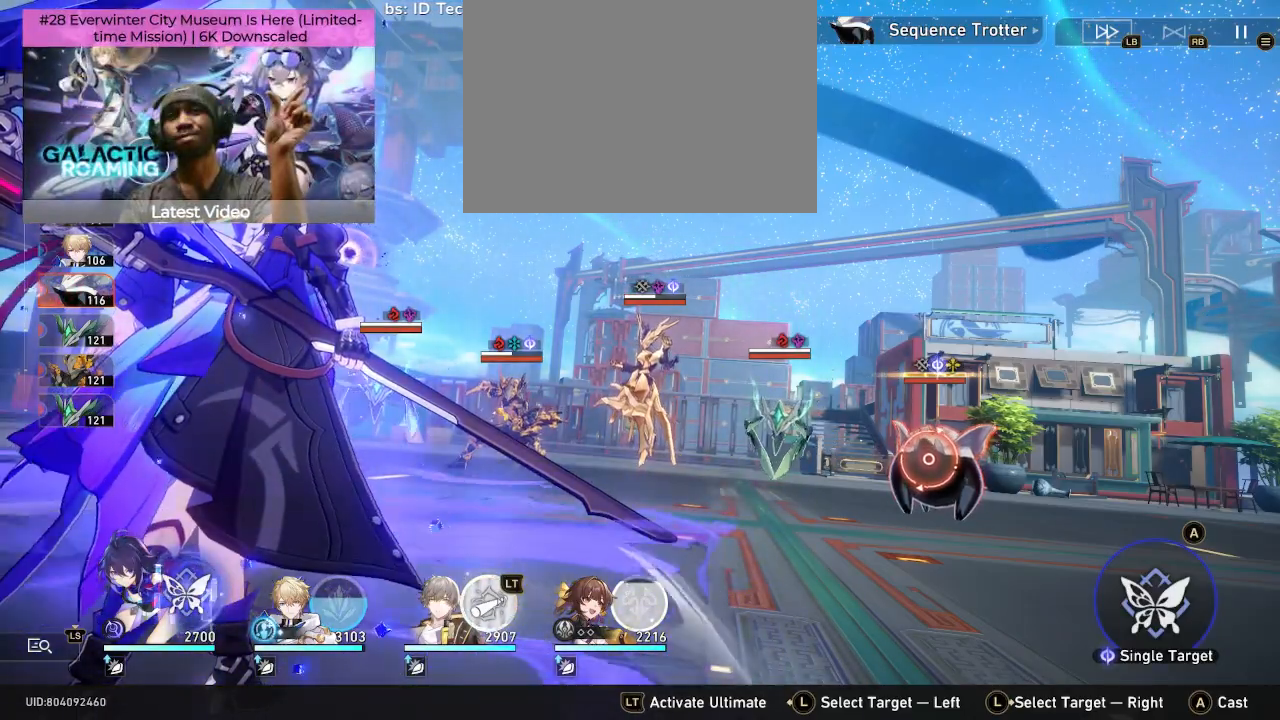
{"buttons": ["R2"], "left_stick": "center", "events": []}
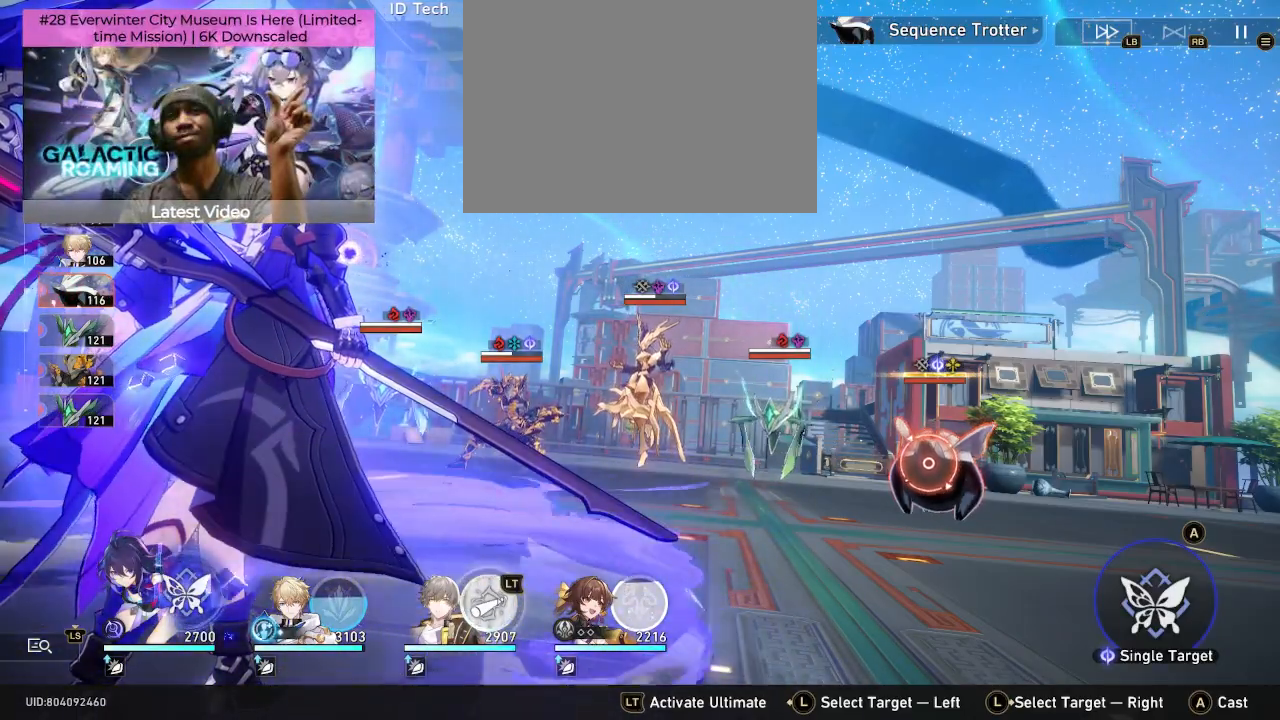
{"buttons": ["R2"], "left_stick": "center", "events": []}
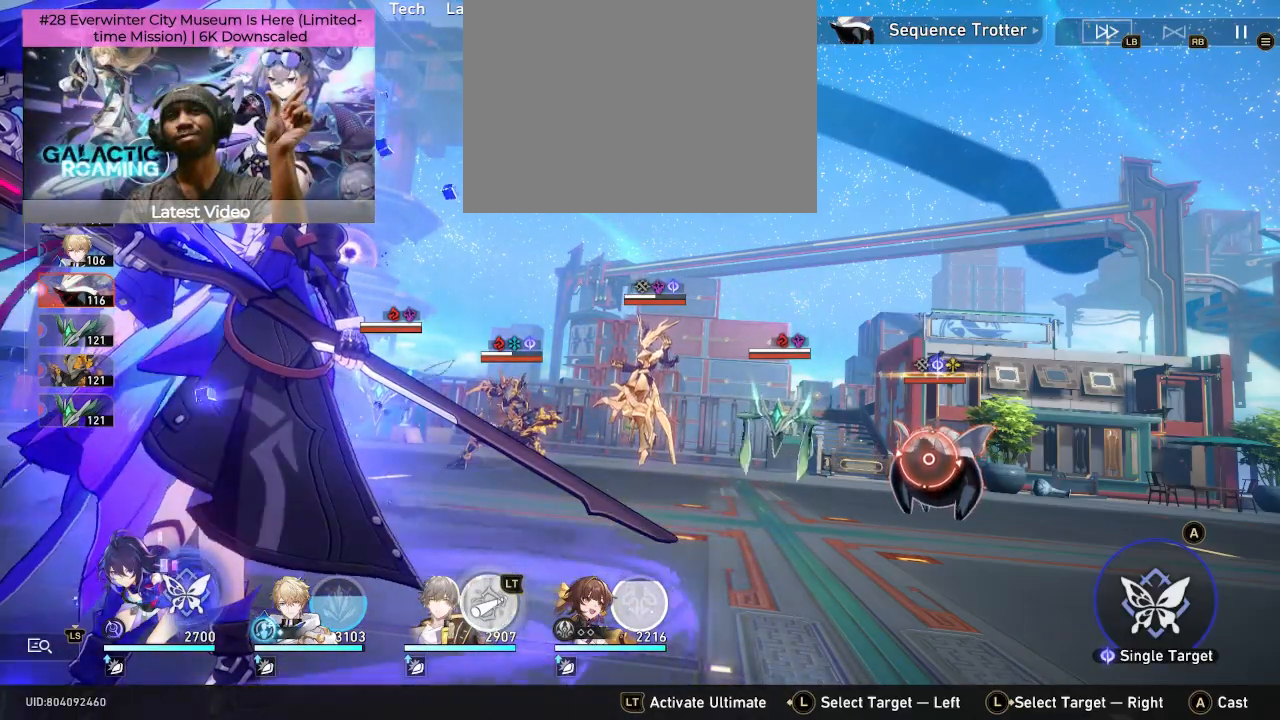
{"buttons": ["R2"], "left_stick": "center", "events": []}
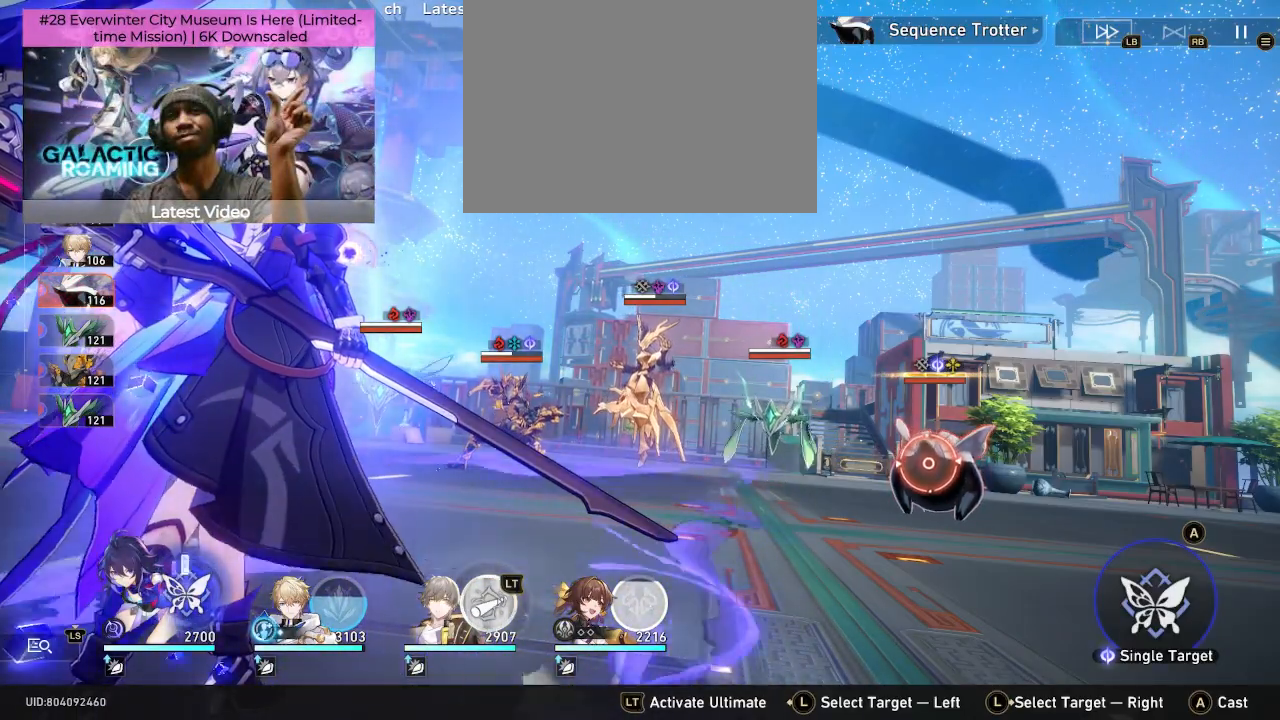
{"buttons": ["R2"], "left_stick": "left", "events": [[333, "left_stick", "left"]]}
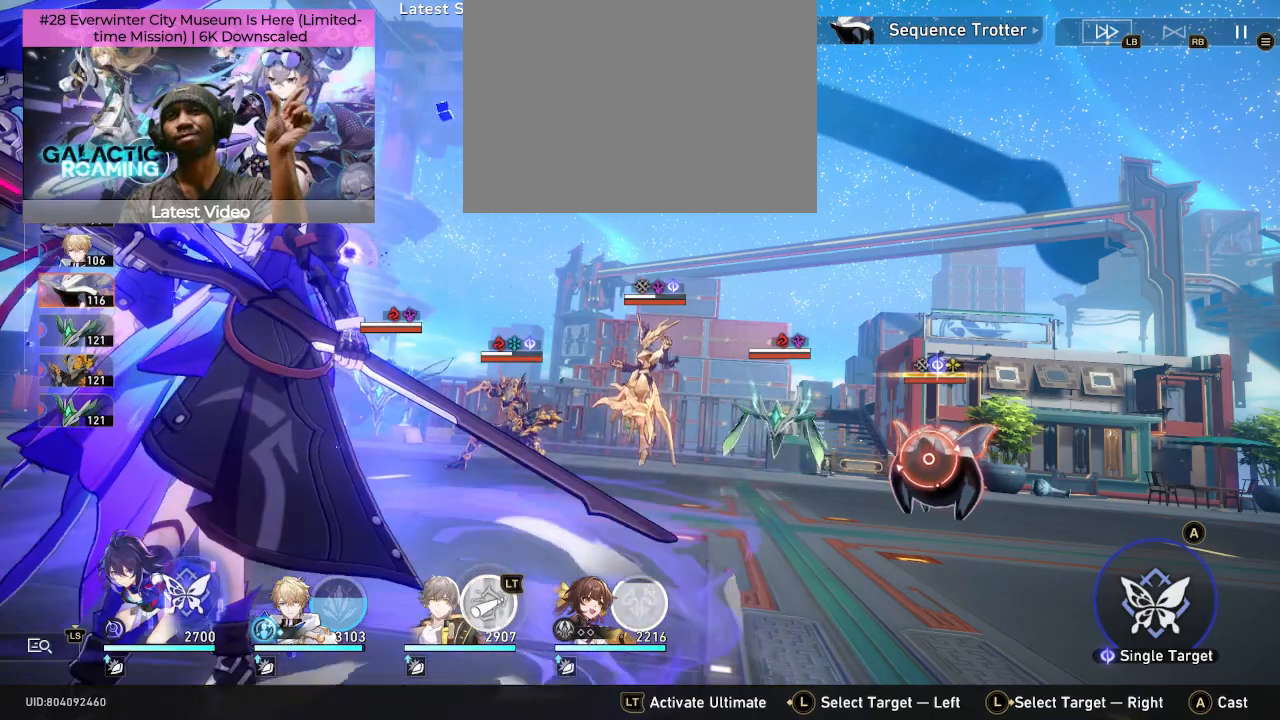
{"buttons": ["R2"], "left_stick": "center", "events": [[67, "left_stick", "center"]]}
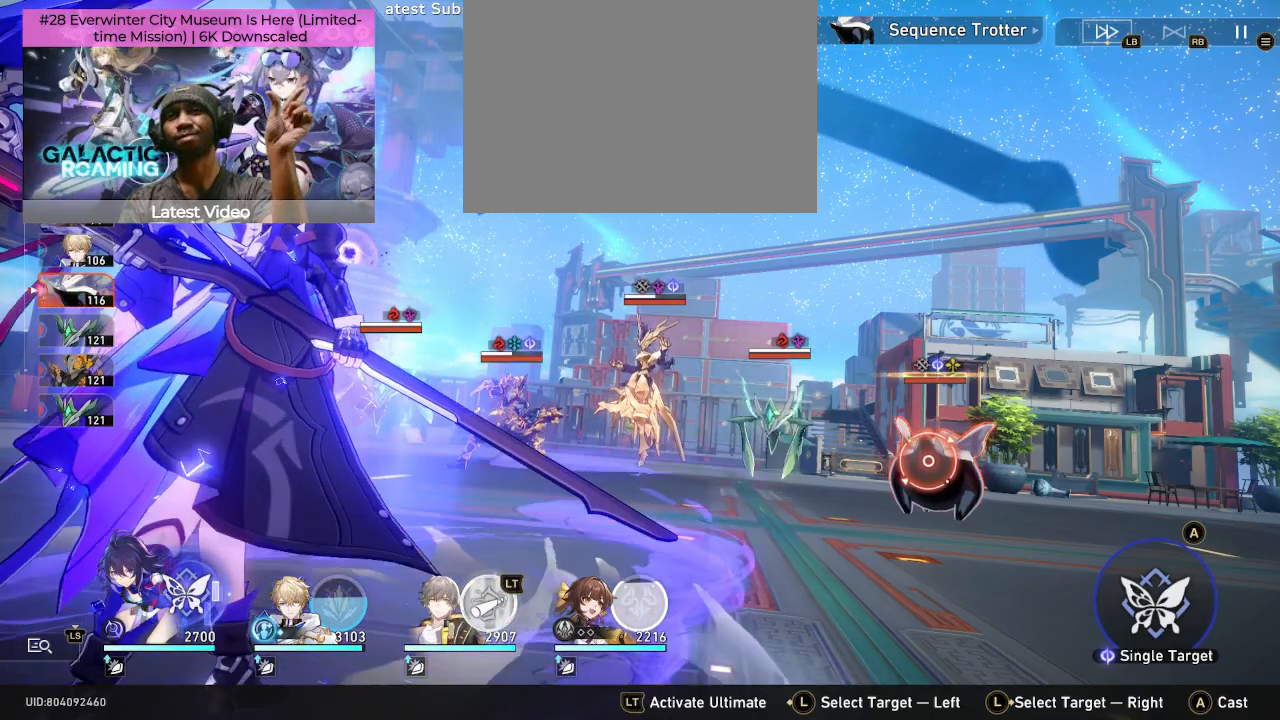
{"buttons": ["R2"], "left_stick": "center", "events": [[67, "left_stick", "right"], [200, "left_stick", "center"]]}
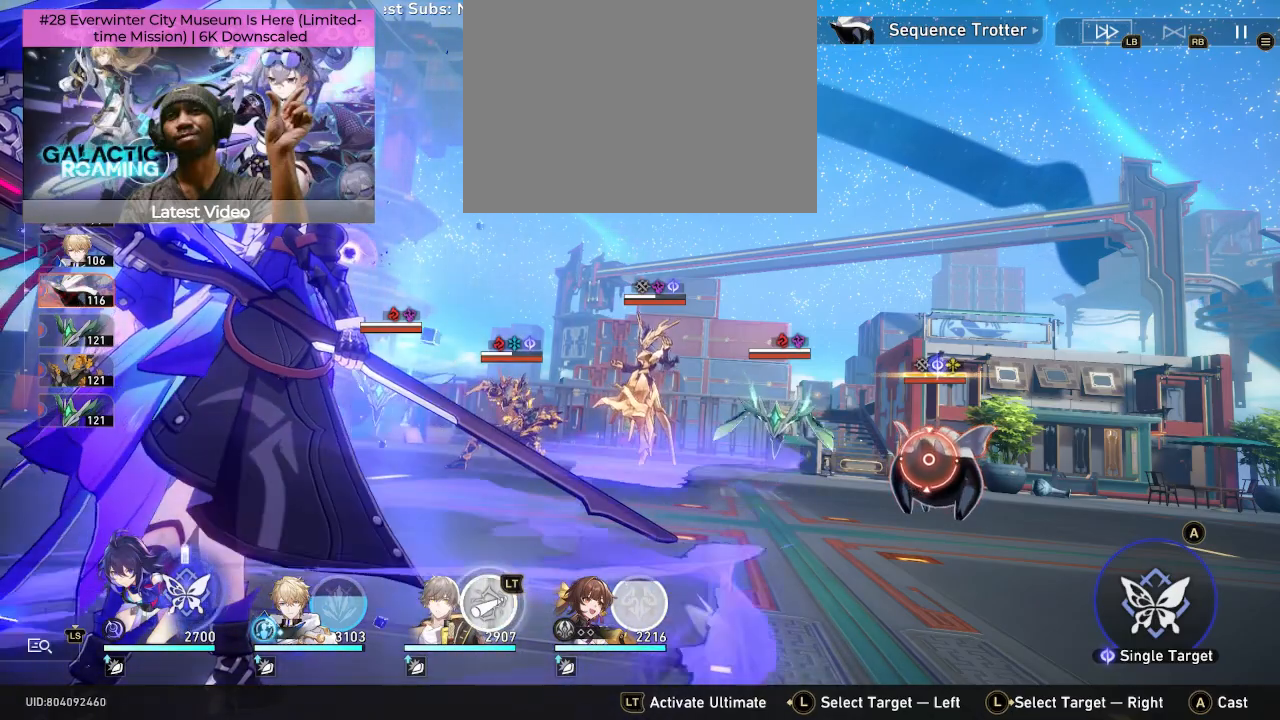
{"buttons": ["R2"], "left_stick": "center", "events": []}
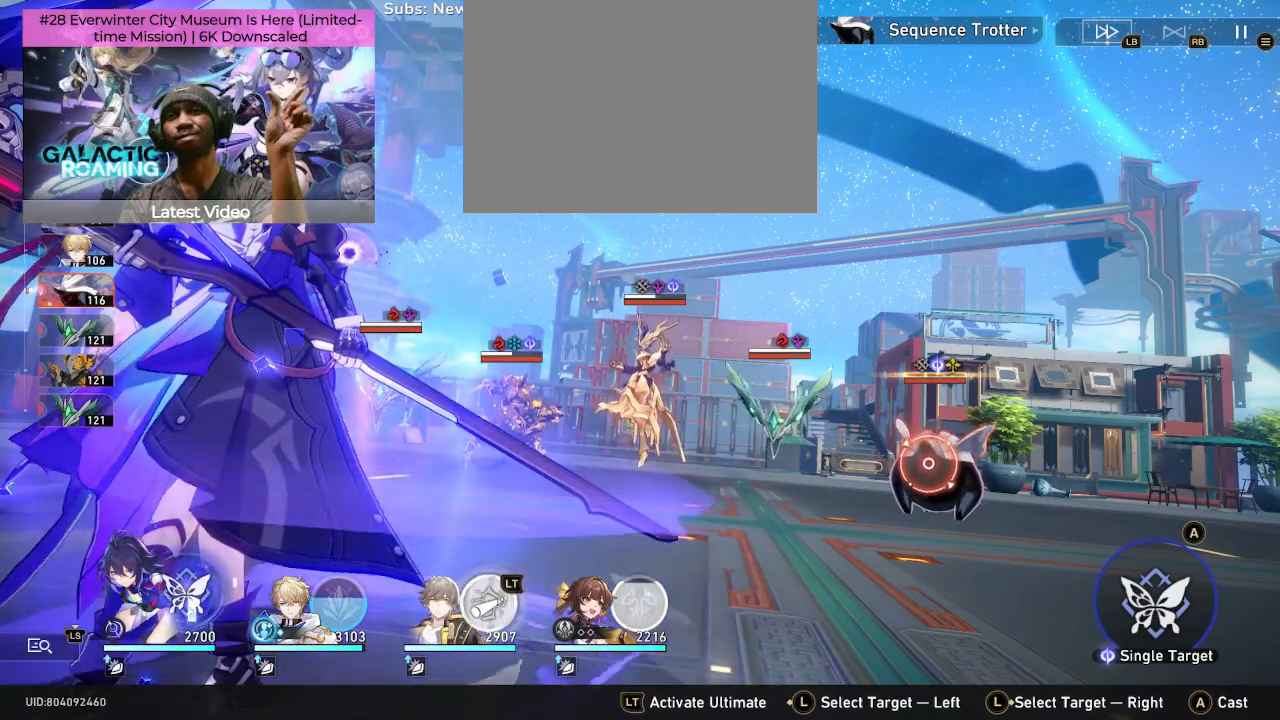
{"buttons": ["R2"], "left_stick": "center", "events": []}
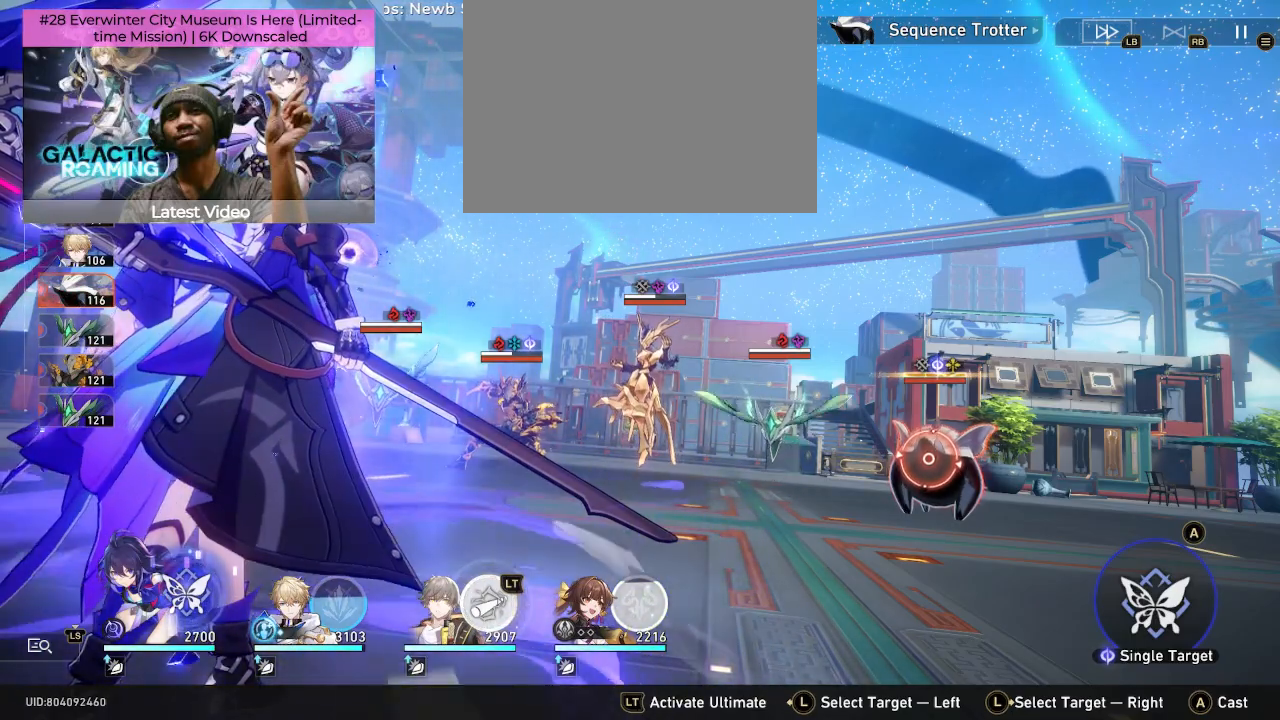
{"buttons": ["R2"], "left_stick": "center", "events": []}
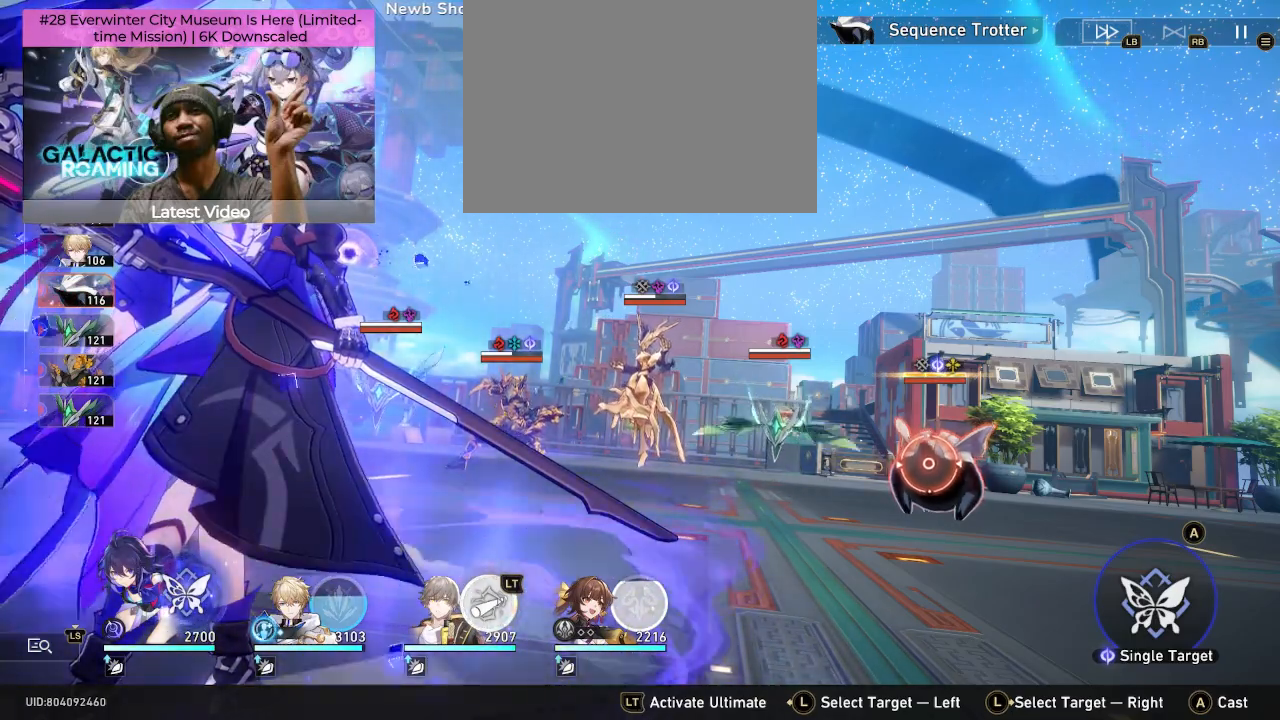
{"buttons": ["R2"], "left_stick": "center", "events": []}
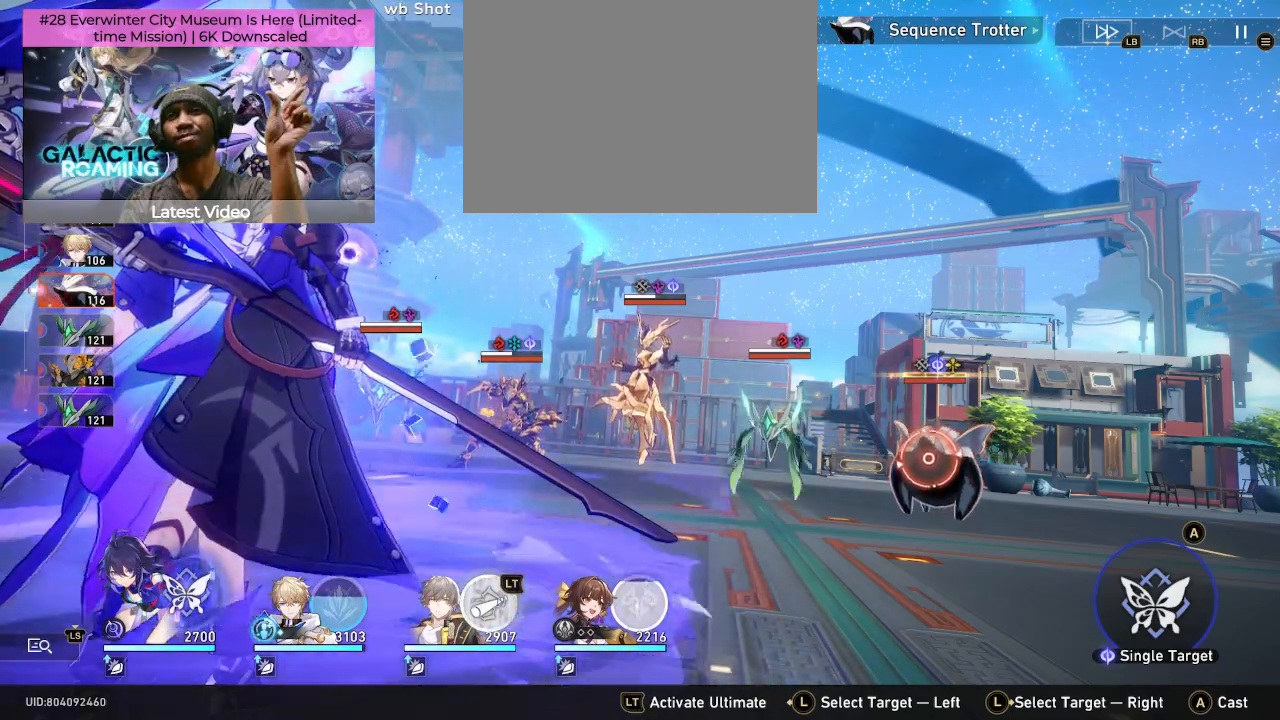
{"buttons": ["R2"], "left_stick": "center", "events": []}
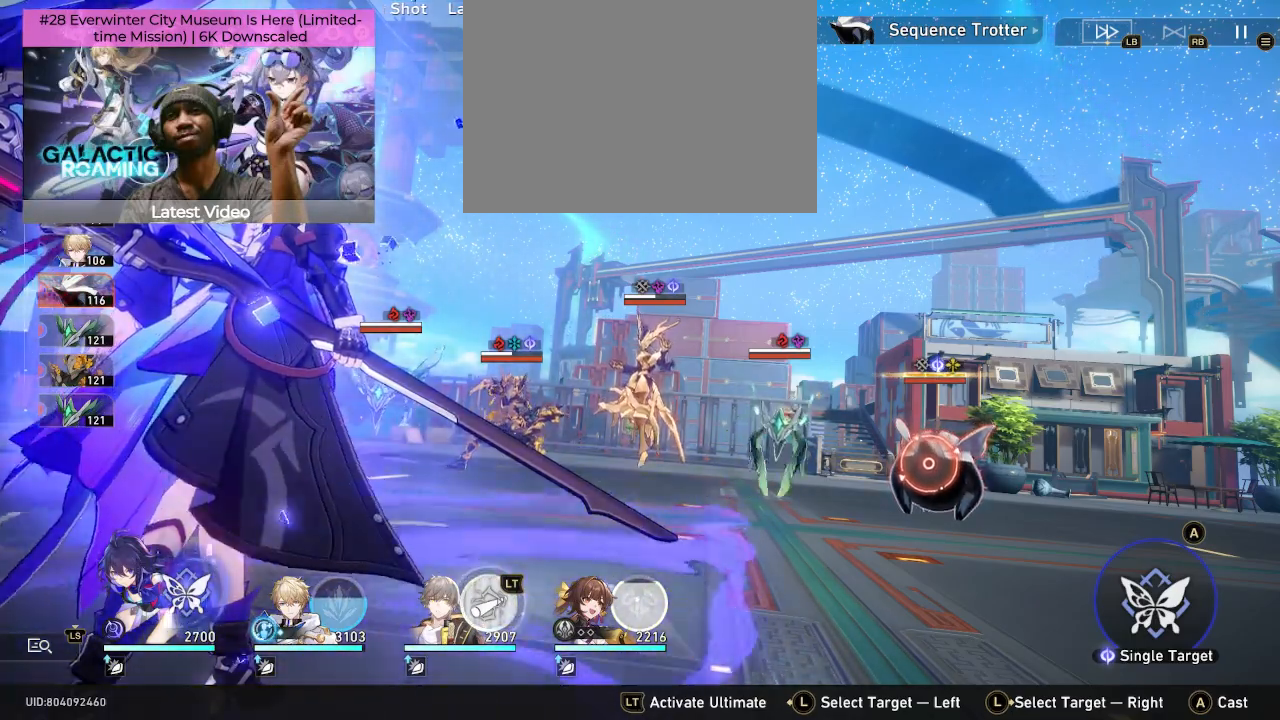
{"buttons": ["R2"], "left_stick": "center", "events": []}
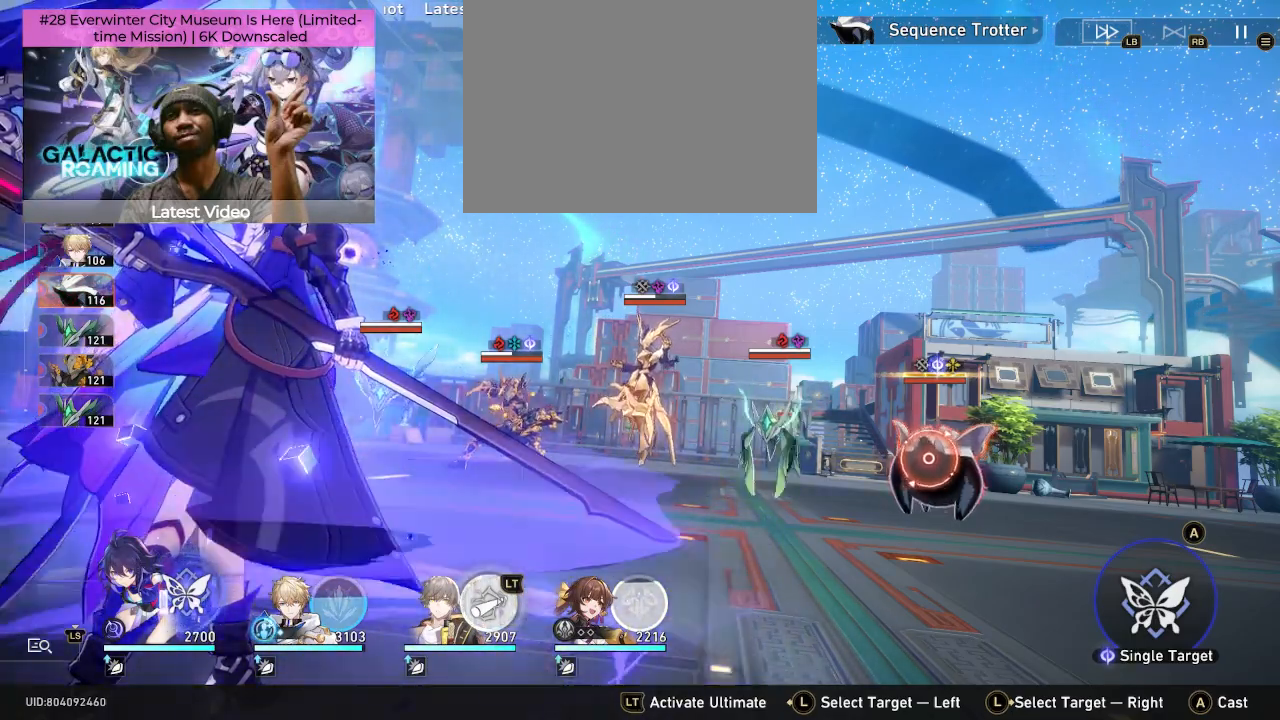
{"buttons": ["R2"], "left_stick": "center", "events": [[50, "left_stick", "left"], [250, "left_stick", "center"]]}
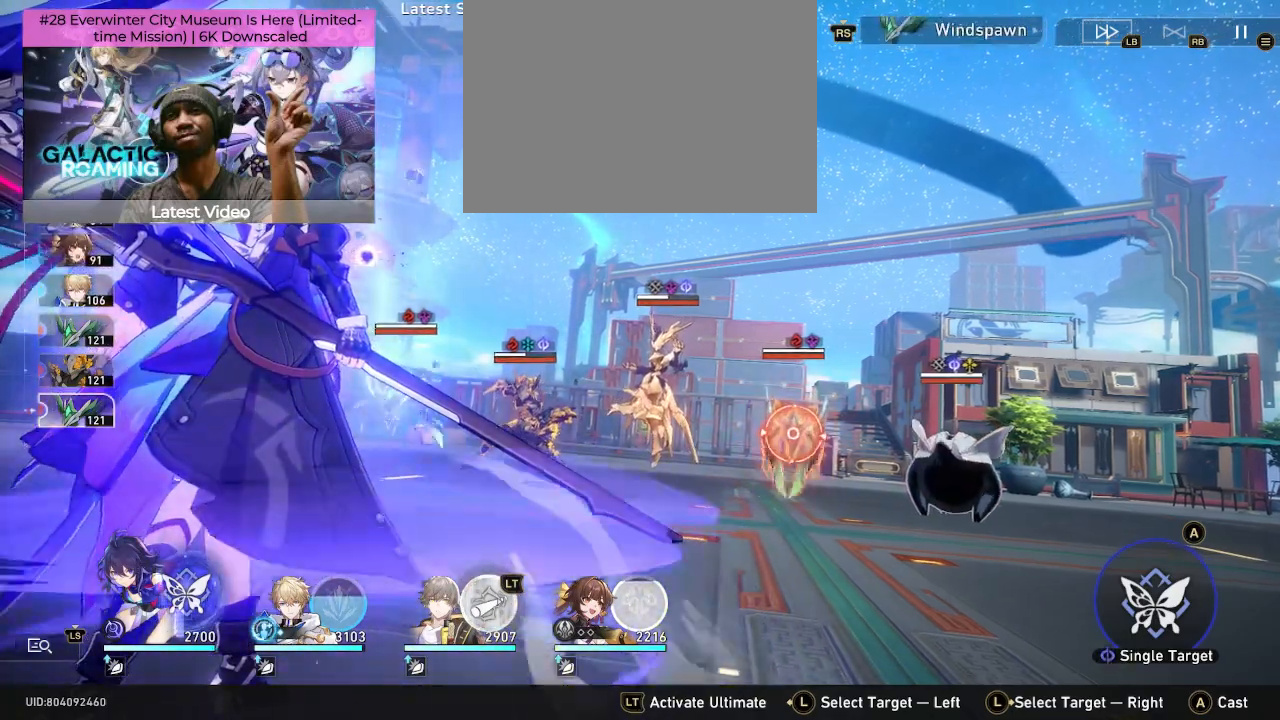
{"buttons": ["R2"], "left_stick": "center", "events": [[167, "left_stick", "right"], [300, "left_stick", "center"]]}